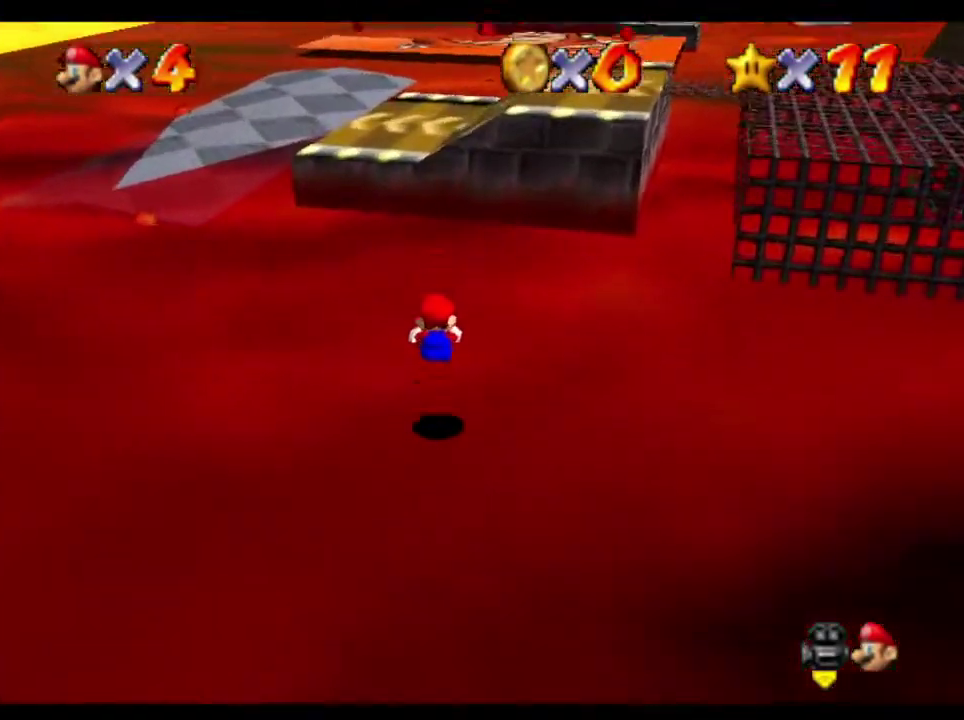
Gameplay with a controller (Nintendo layout); each line is a JSON object with the inputs held at the frame after it. "events" lists button and stick changes between this image and that frame as [ms after this image, input, new state], when the widget could be followed in between. Not read: L3 R3.
{"buttons": [], "left_stick": "up", "right_stick": "center", "events": [[267, "left_stick", "up"]]}
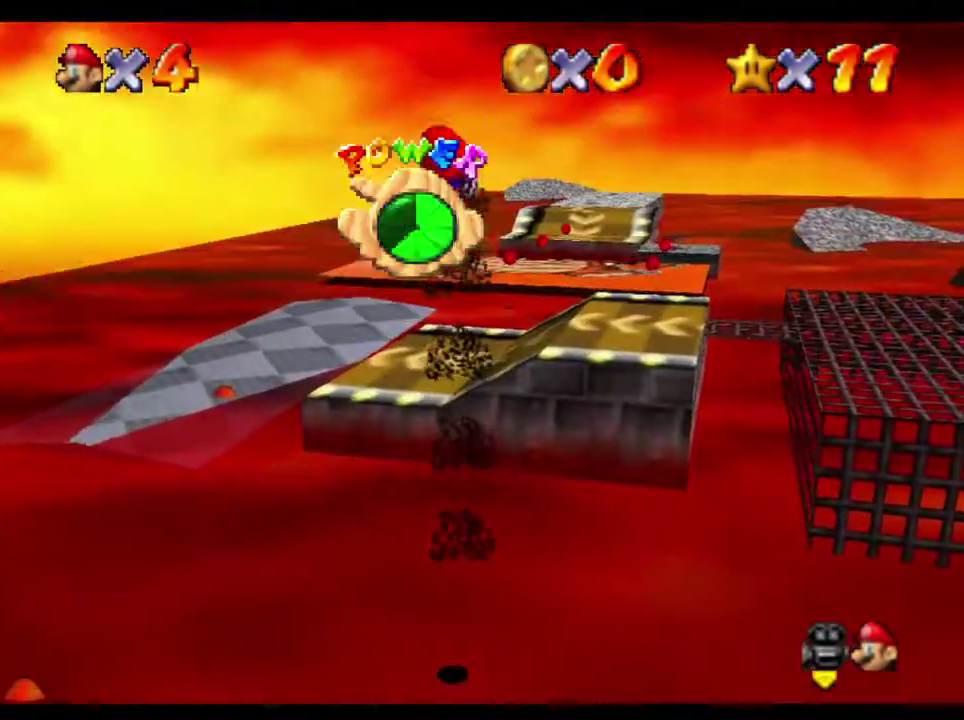
{"buttons": [], "left_stick": "up", "right_stick": "center", "events": []}
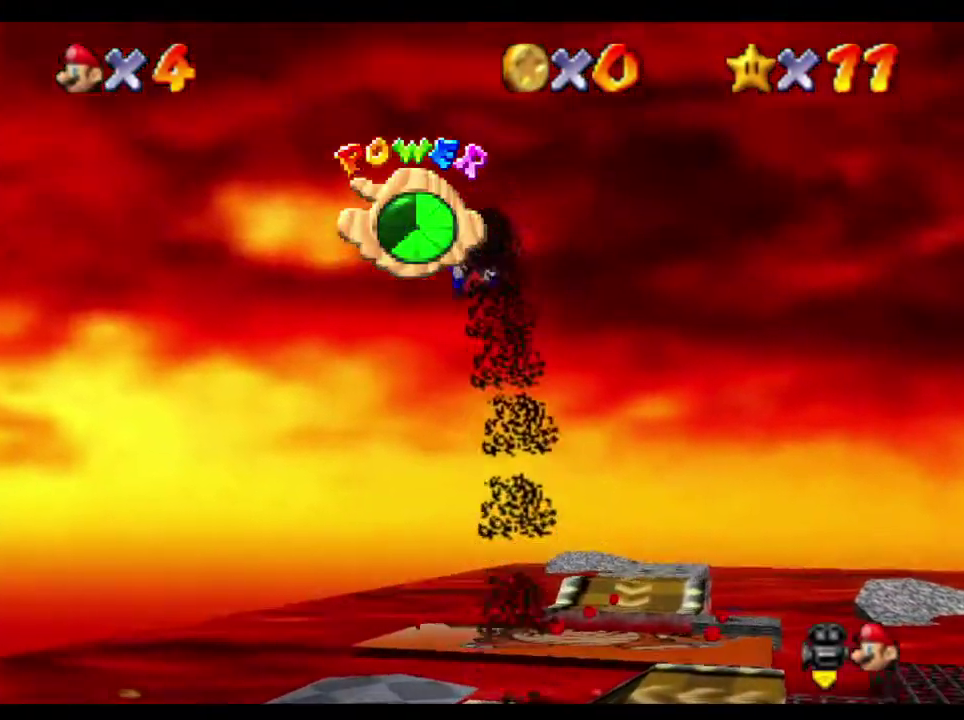
{"buttons": [], "left_stick": "up", "right_stick": "center", "events": []}
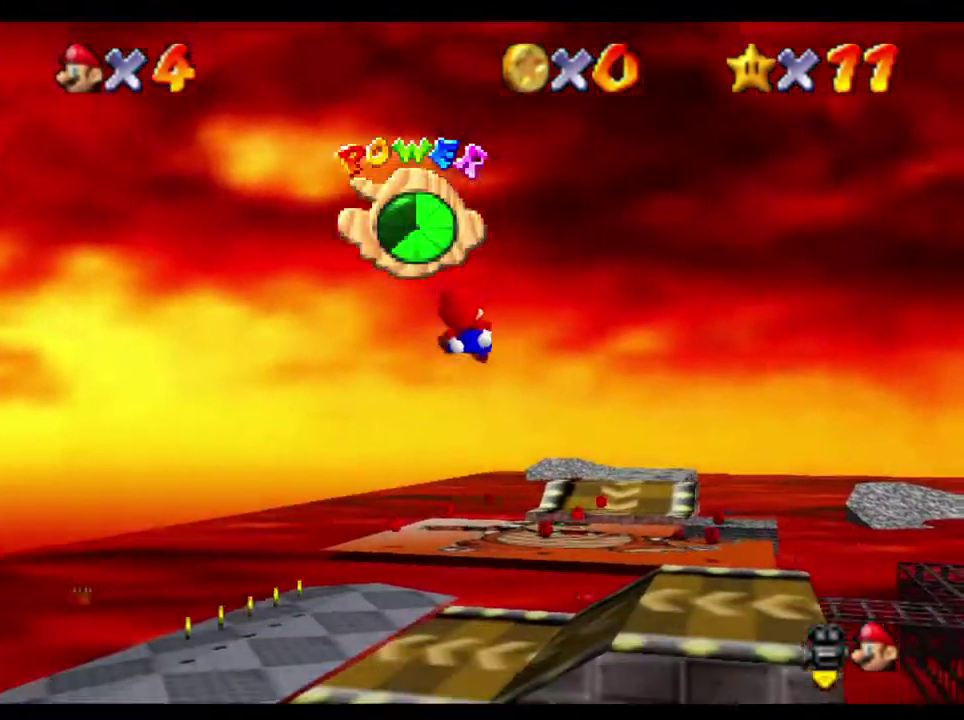
{"buttons": [], "left_stick": "center", "right_stick": "center", "events": [[200, "left_stick", "center"]]}
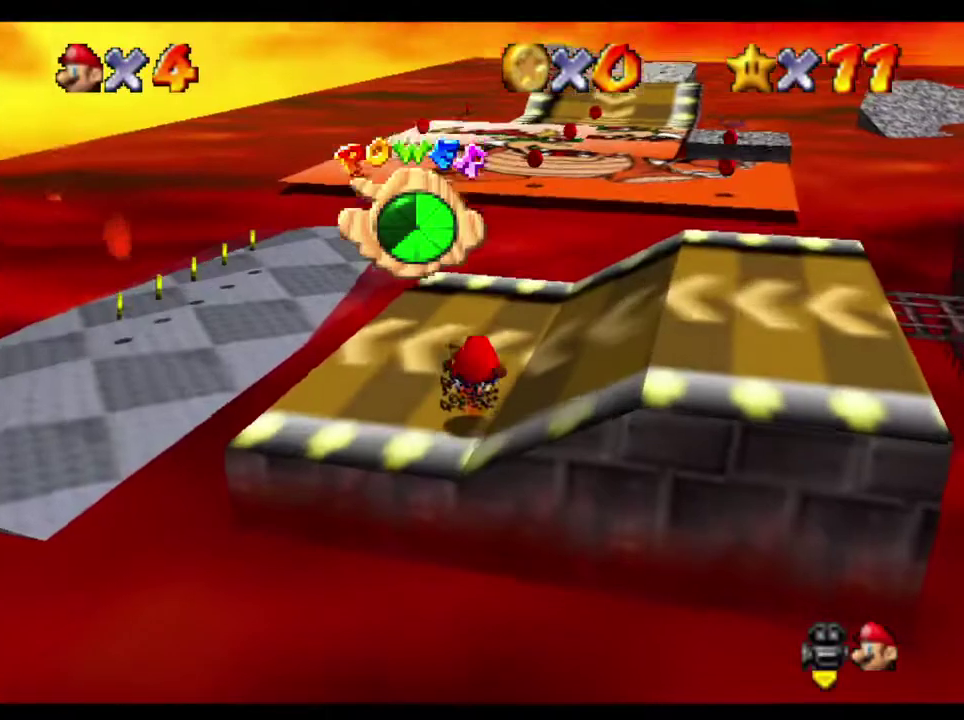
{"buttons": [], "left_stick": "up", "right_stick": "center", "events": [[183, "left_stick", "up"]]}
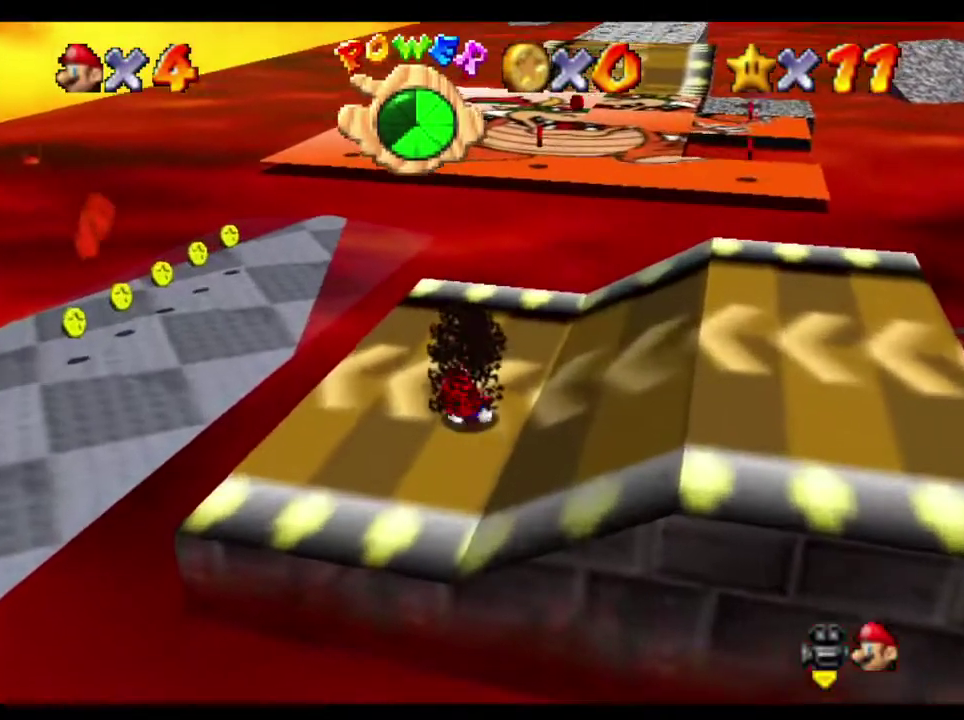
{"buttons": [], "left_stick": "up", "right_stick": "center", "events": []}
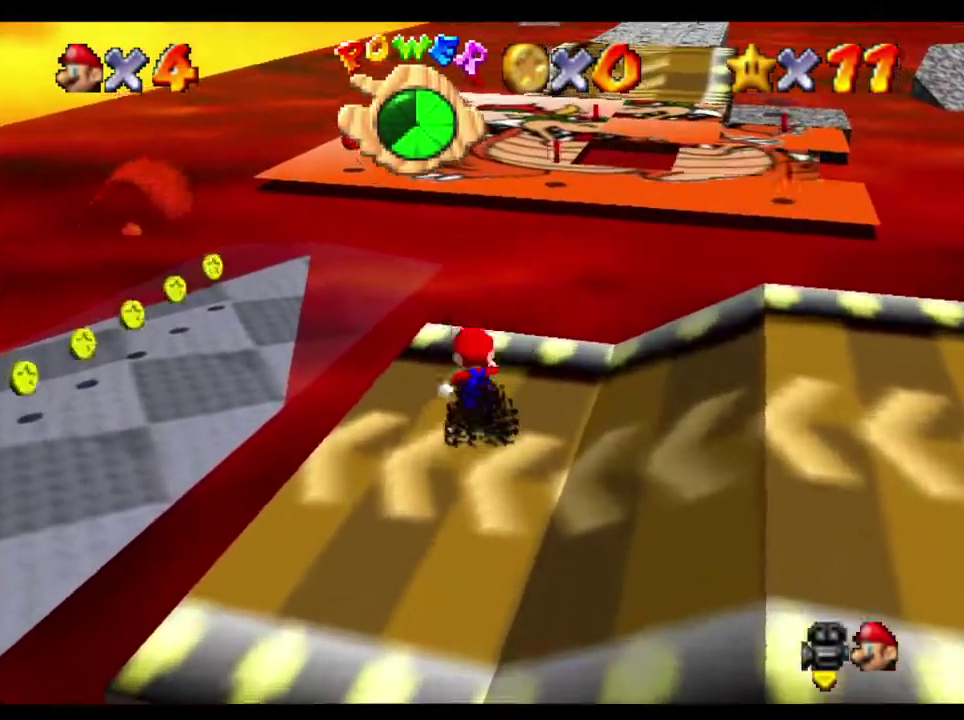
{"buttons": [], "left_stick": "up", "right_stick": "center"}
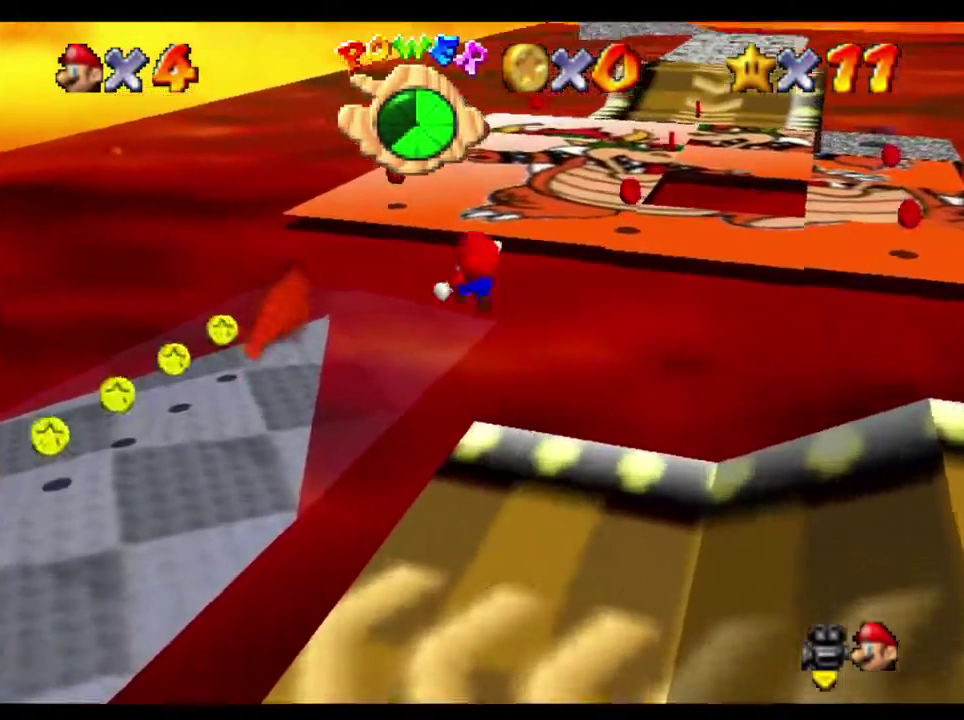
{"buttons": [], "left_stick": "up-left", "right_stick": "center"}
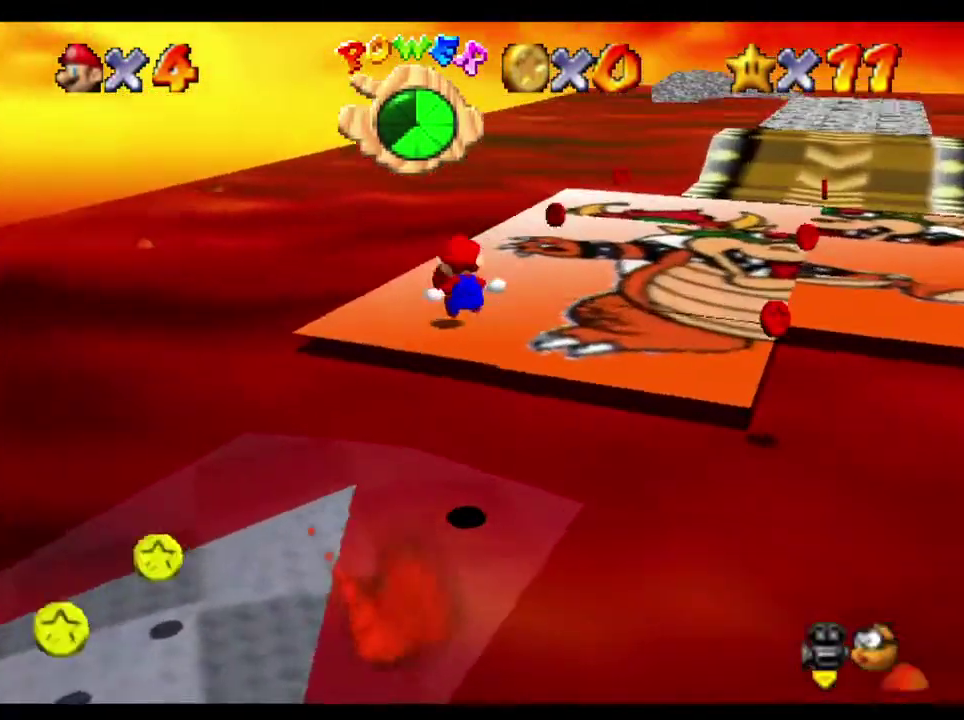
{"buttons": [], "left_stick": "up-right", "right_stick": "center", "events": [[67, "left_stick", "up"], [317, "left_stick", "up-right"]]}
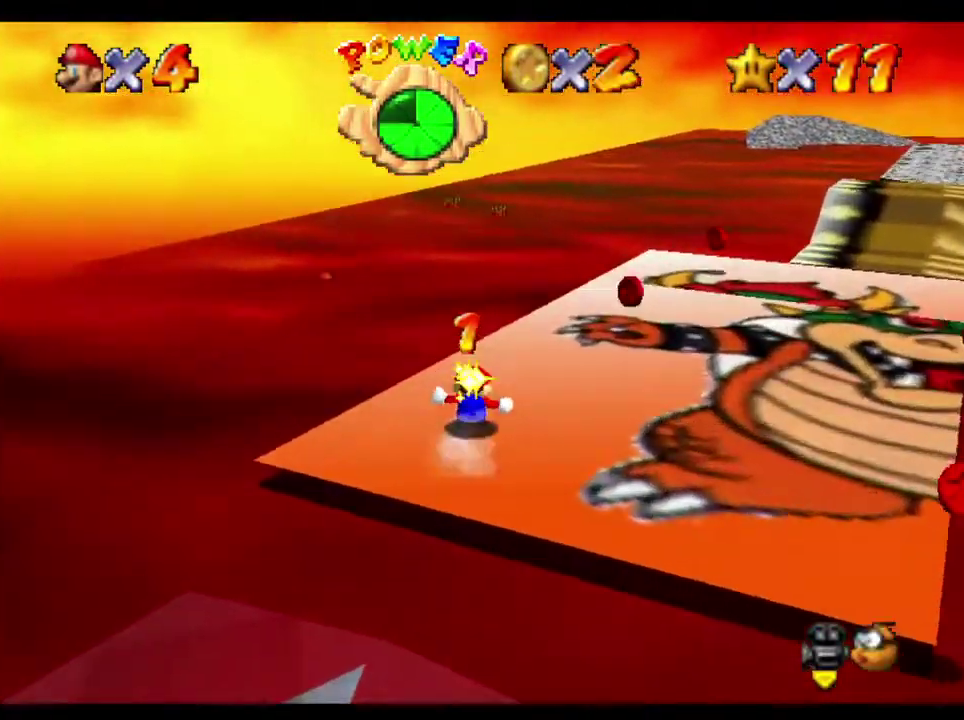
{"buttons": [], "left_stick": "up", "right_stick": "center", "events": [[317, "left_stick", "up"]]}
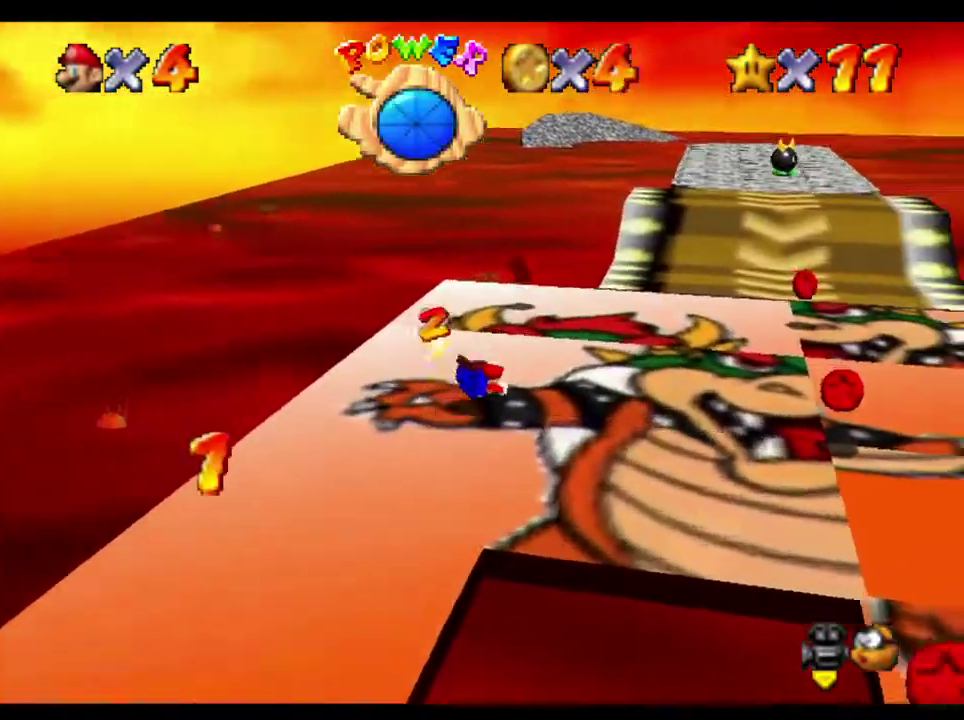
{"buttons": [], "left_stick": "up-right", "right_stick": "center", "events": [[17, "left_stick", "up-left"], [450, "left_stick", "up-right"]]}
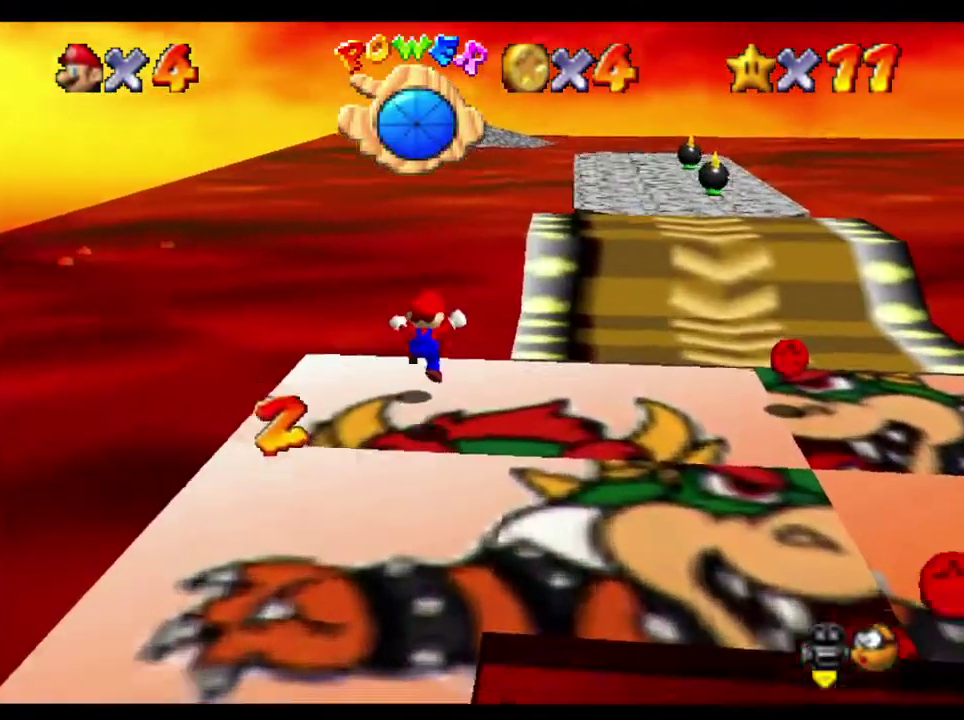
{"buttons": [], "left_stick": "right", "right_stick": "center", "events": [[367, "left_stick", "right"]]}
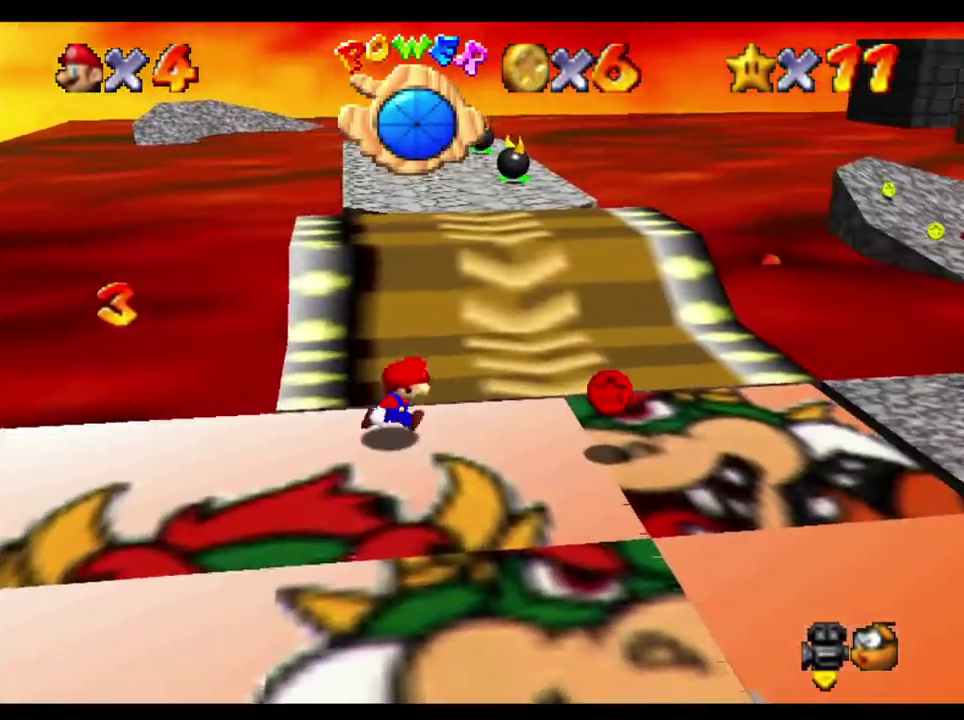
{"buttons": [], "left_stick": "down", "right_stick": "center", "events": [[200, "left_stick", "down-right"], [333, "left_stick", "down"]]}
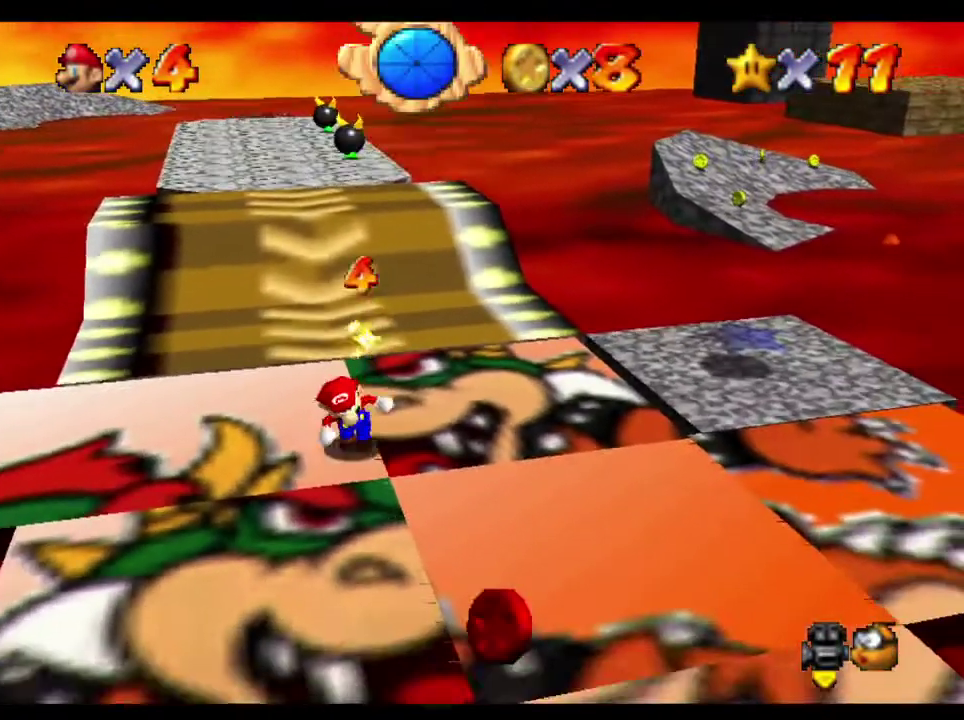
{"buttons": ["A"], "left_stick": "down-right", "right_stick": "center", "events": [[100, "B", "down"], [167, "B", "up"], [233, "left_stick", "down-right"], [467, "A", "down"]]}
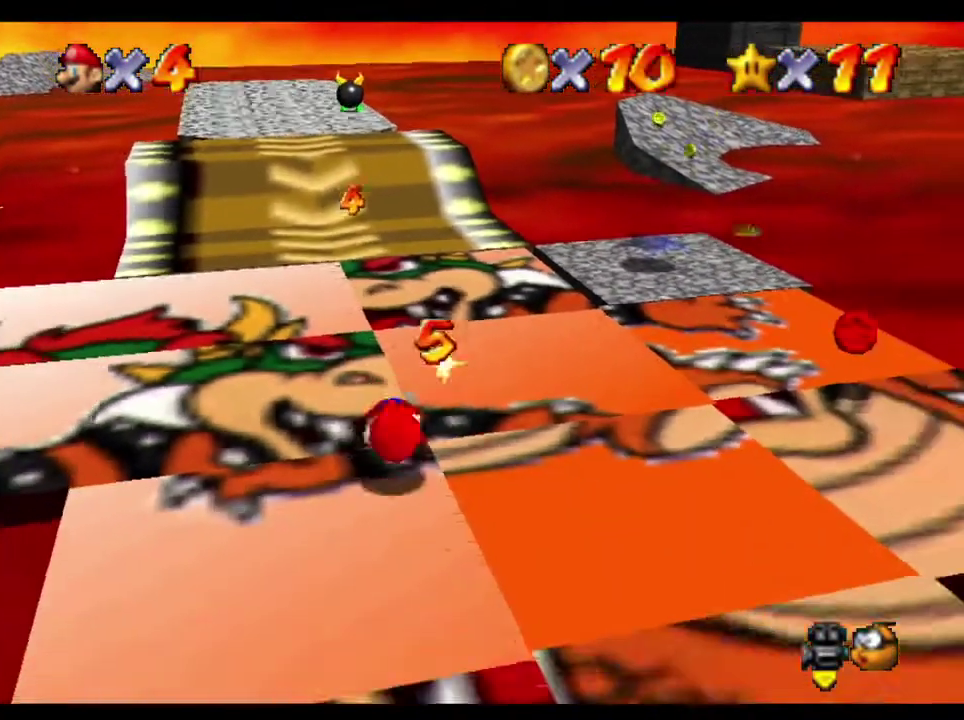
{"buttons": [], "left_stick": "up-right", "right_stick": "center", "events": [[33, "A", "up"], [250, "left_stick", "up-right"]]}
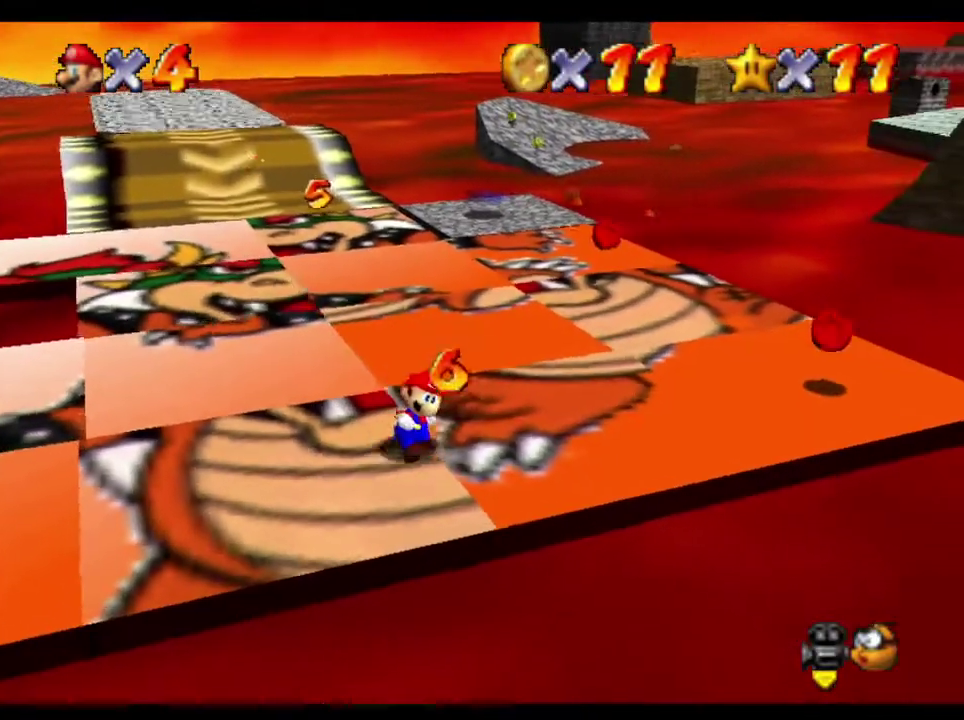
{"buttons": [], "left_stick": "right", "right_stick": "center", "events": [[283, "left_stick", "right"]]}
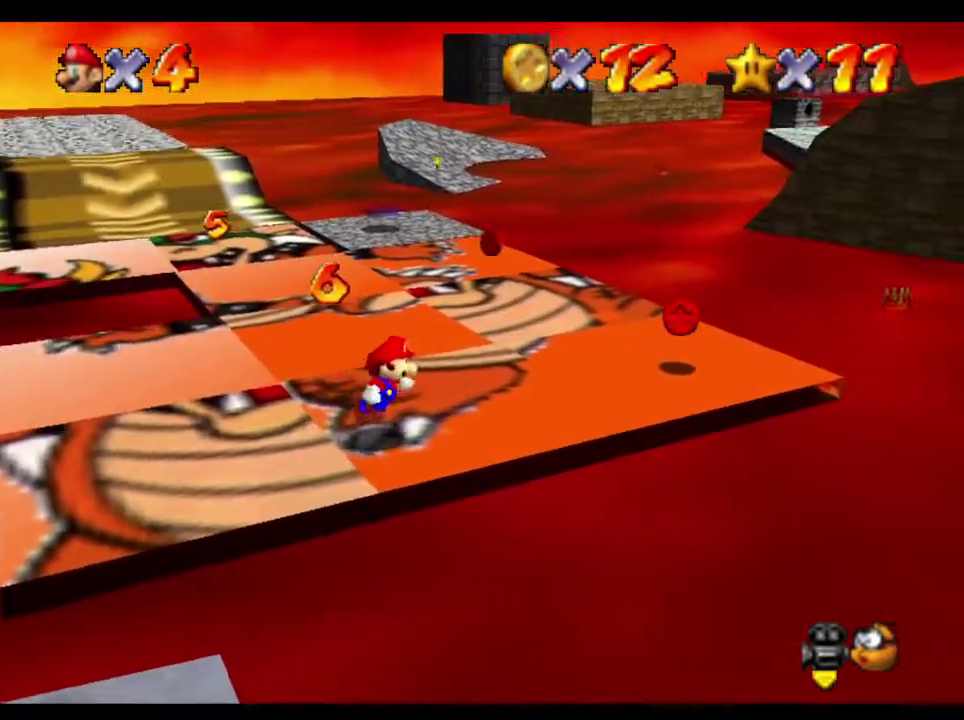
{"buttons": [], "left_stick": "right", "right_stick": "center", "events": [[83, "left_stick", "up-right"], [383, "left_stick", "right"]]}
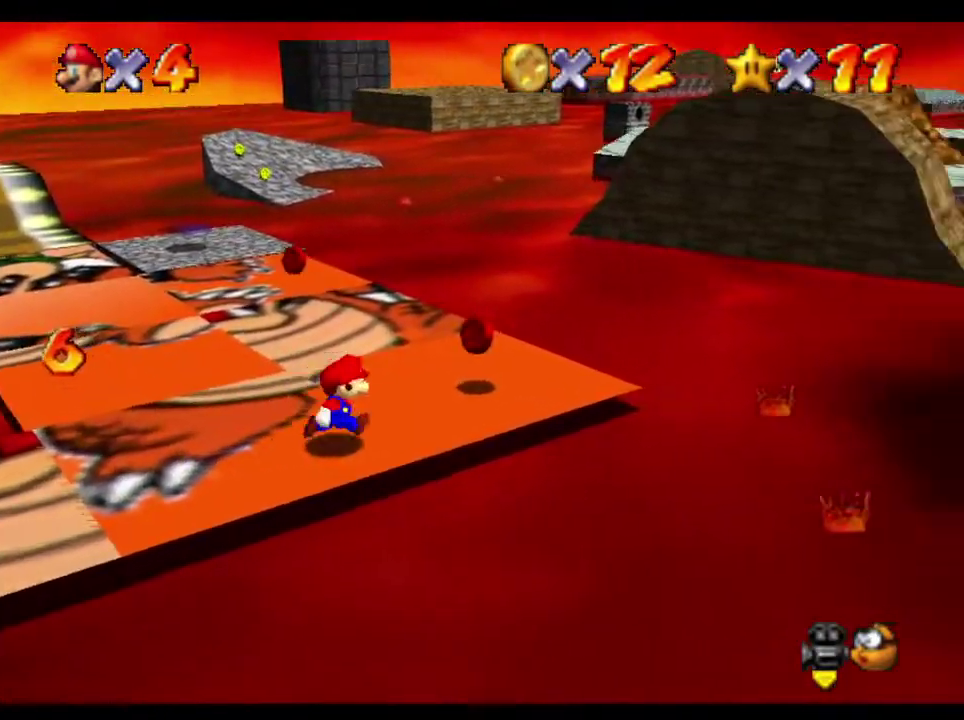
{"buttons": [], "left_stick": "up-left", "right_stick": "center", "events": [[83, "left_stick", "up-right"], [333, "left_stick", "up"], [400, "left_stick", "up-left"]]}
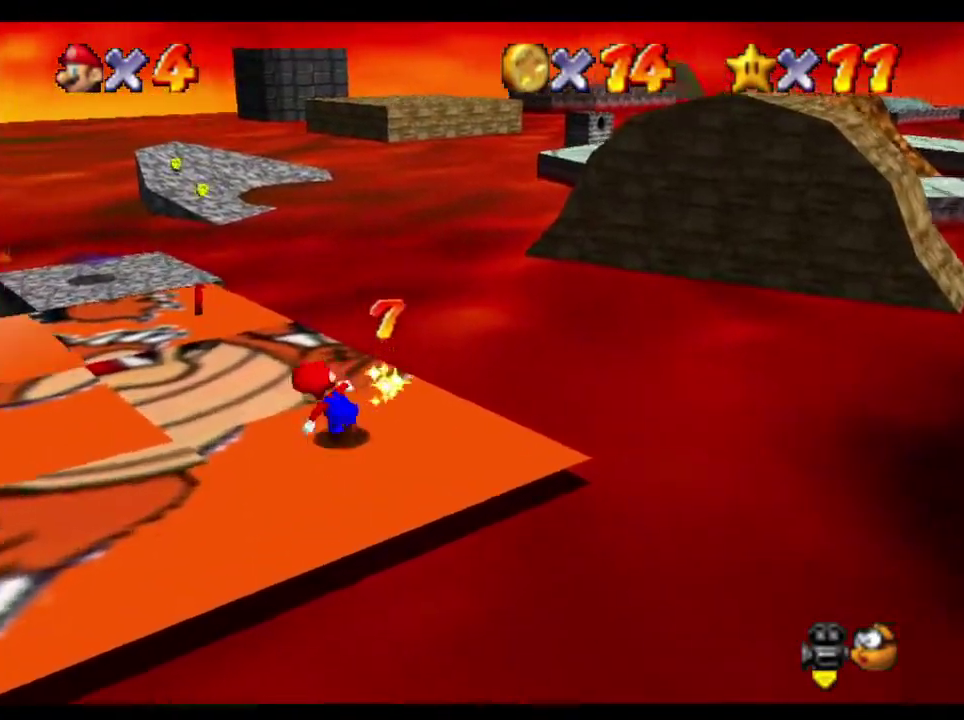
{"buttons": [], "left_stick": "up", "right_stick": "center", "events": [[300, "left_stick", "up"], [367, "B", "down"], [500, "B", "up"]]}
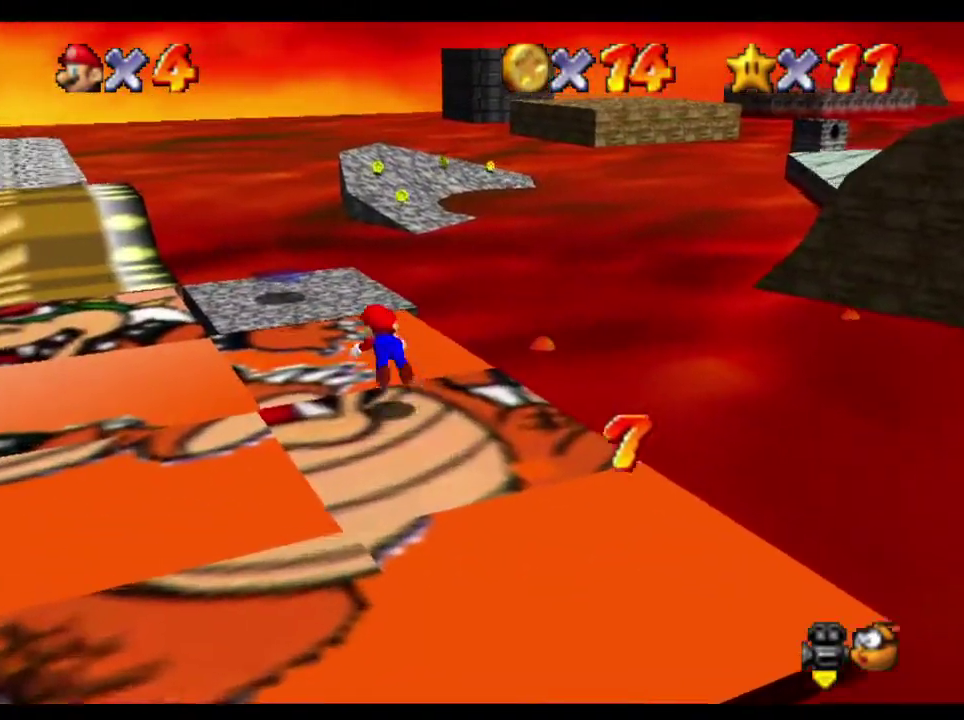
{"buttons": ["A"], "left_stick": "up-left", "right_stick": "center", "events": [[200, "left_stick", "up-left"], [317, "A", "down"], [383, "A", "up"], [450, "A", "down"]]}
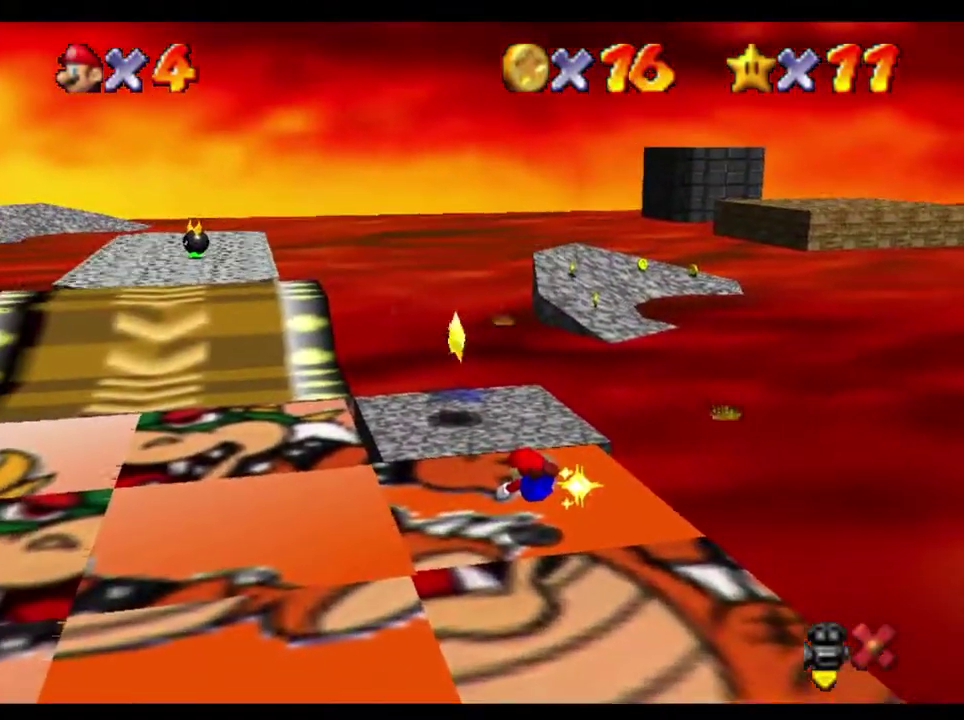
{"buttons": ["A"], "left_stick": "up-left", "right_stick": "center", "events": [[17, "A", "up"], [117, "A", "down"], [217, "A", "up"], [283, "A", "down"], [317, "B", "down"], [417, "B", "up"]]}
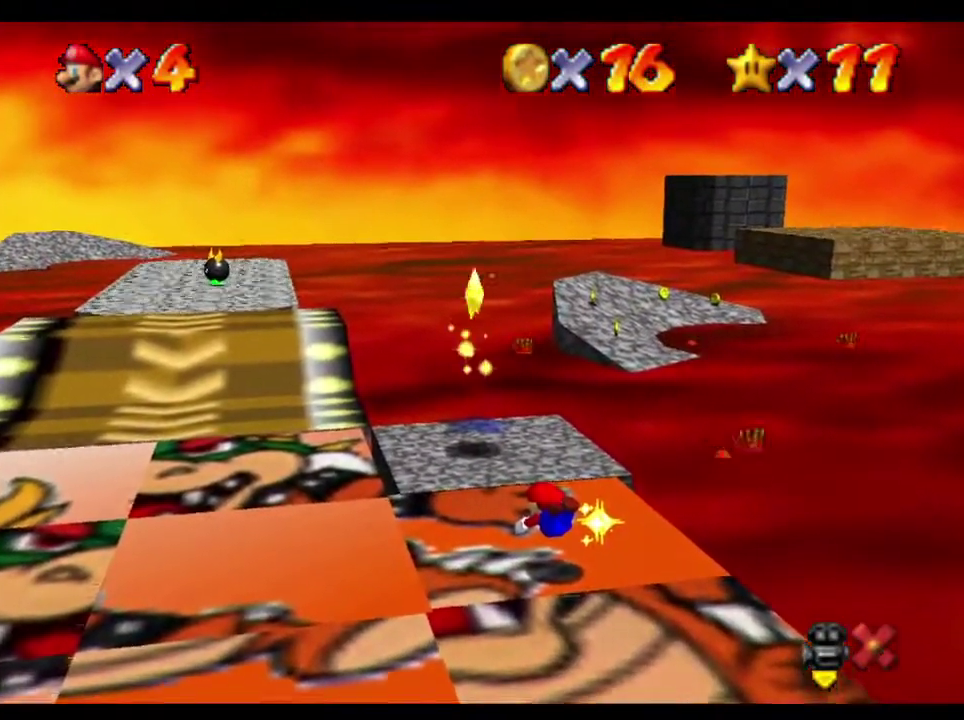
{"buttons": ["B"], "left_stick": "up-left", "right_stick": "center"}
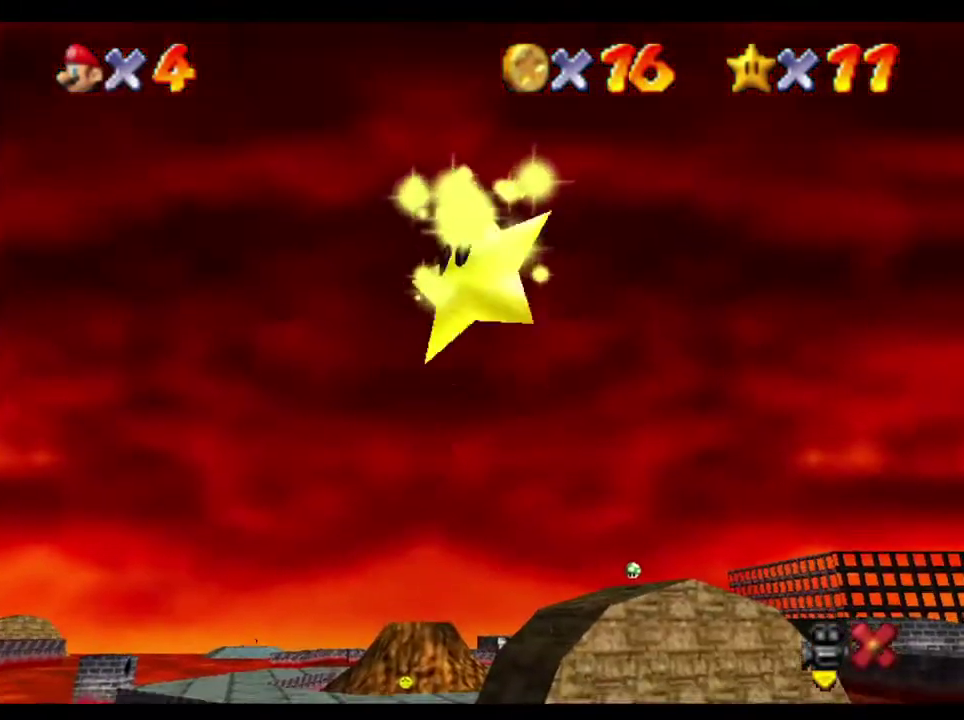
{"buttons": ["A", "B"], "left_stick": "up-left", "right_stick": "center"}
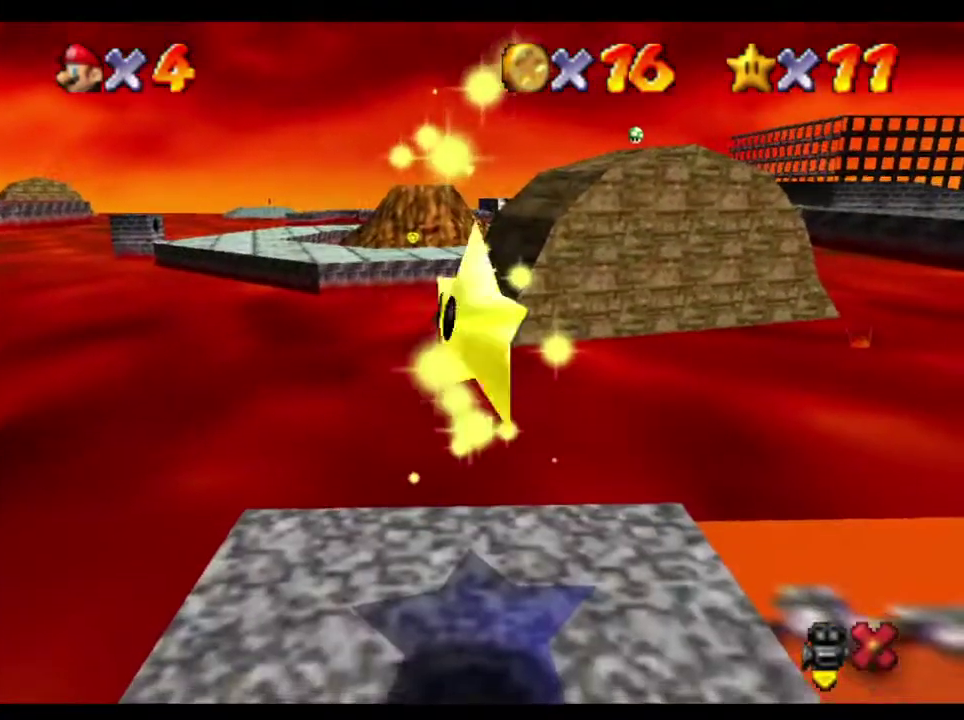
{"buttons": ["A", "B"], "left_stick": "up-left", "right_stick": "center", "events": [[100, "B", "up"], [167, "B", "down"], [200, "A", "up"], [233, "B", "up"], [267, "A", "down"], [467, "B", "down"]]}
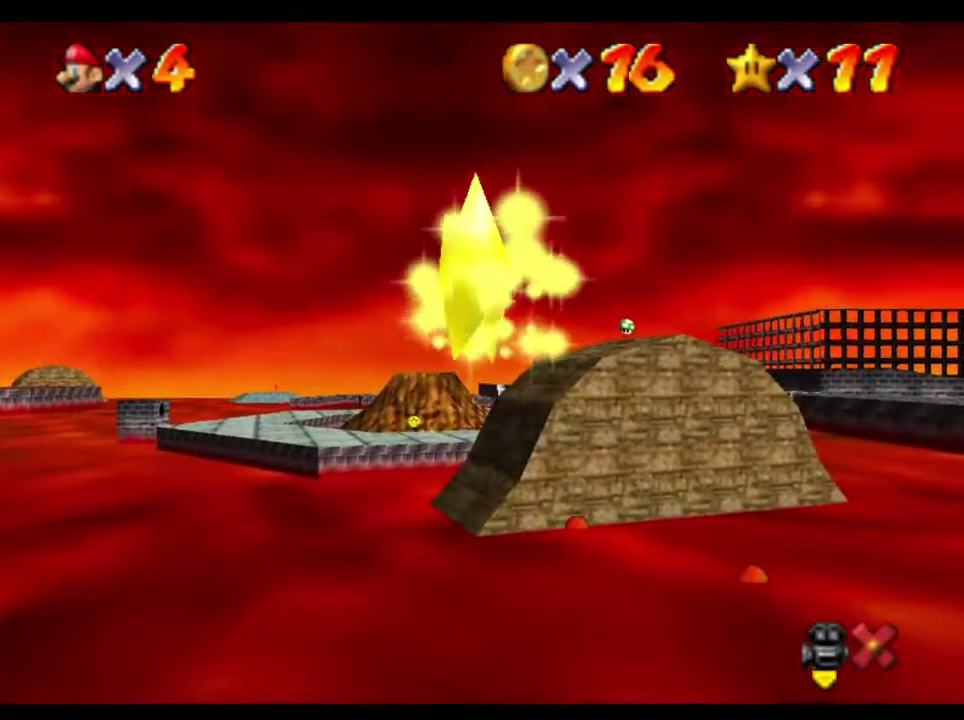
{"buttons": ["A", "B"], "left_stick": "up-left", "right_stick": "center", "events": [[33, "B", "up"], [167, "B", "down"], [233, "B", "up"], [333, "B", "down"], [400, "B", "up"], [500, "B", "down"]]}
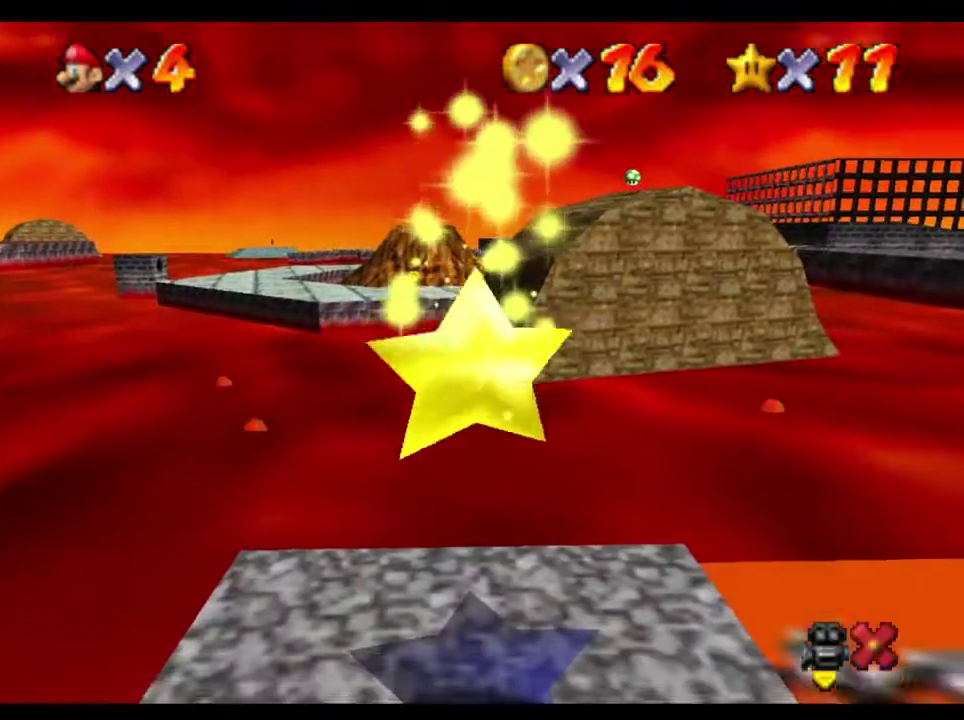
{"buttons": ["A"], "left_stick": "up-left", "right_stick": "center", "events": [[67, "B", "up"], [133, "B", "down"], [233, "B", "up"], [300, "B", "down"], [383, "B", "up"]]}
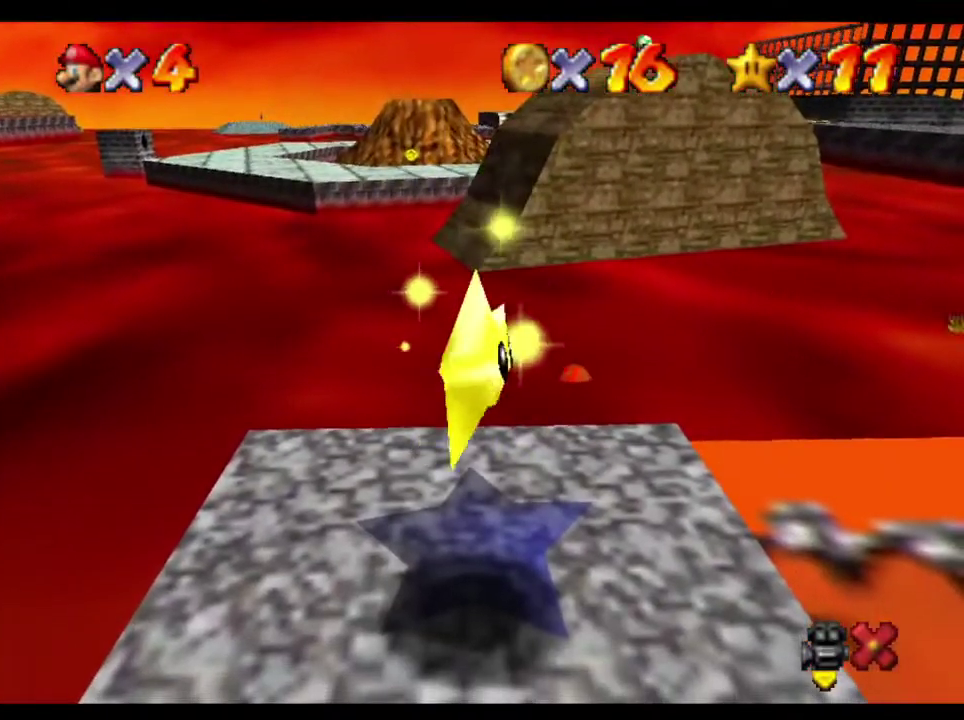
{"buttons": ["A"], "left_stick": "up-left", "right_stick": "center", "events": [[100, "B", "down"], [167, "B", "up"], [233, "B", "down"], [300, "B", "up"]]}
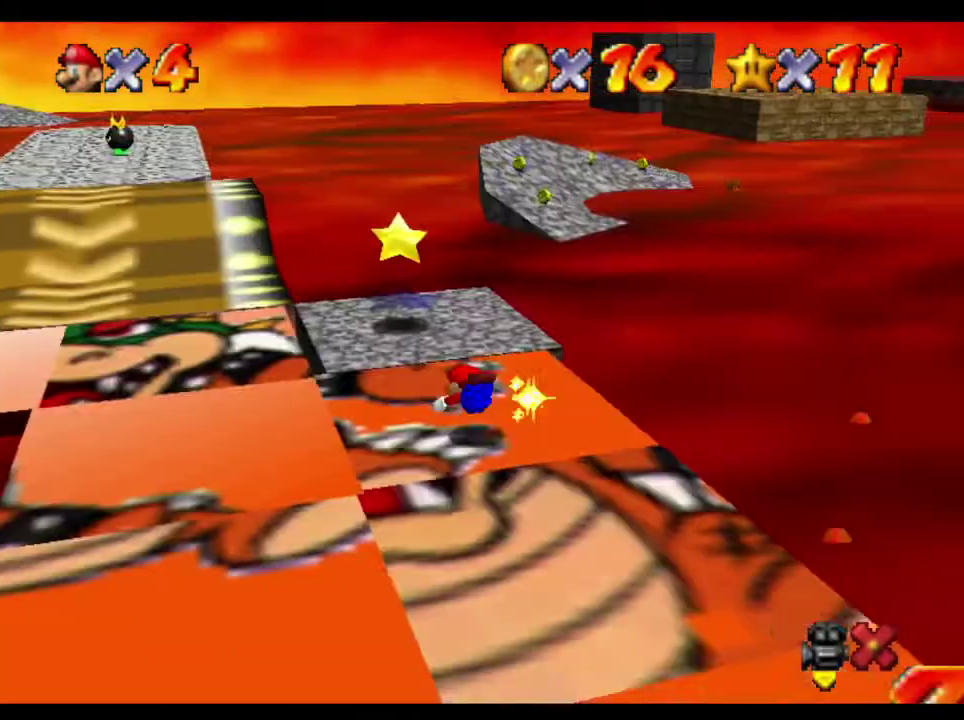
{"buttons": [], "left_stick": "up-left", "right_stick": "center", "events": [[17, "B", "down"], [83, "B", "up"], [150, "B", "down"], [217, "B", "up"], [283, "B", "down"], [350, "B", "up"], [417, "A", "up"]]}
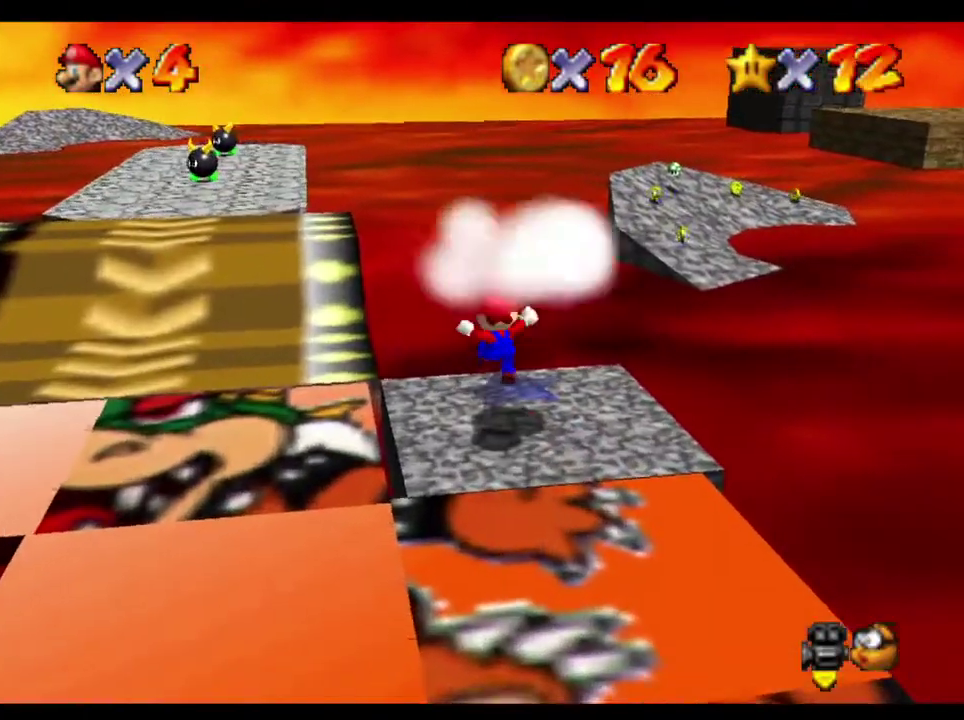
{"buttons": [], "left_stick": "center", "right_stick": "center", "events": [[83, "left_stick", "center"]]}